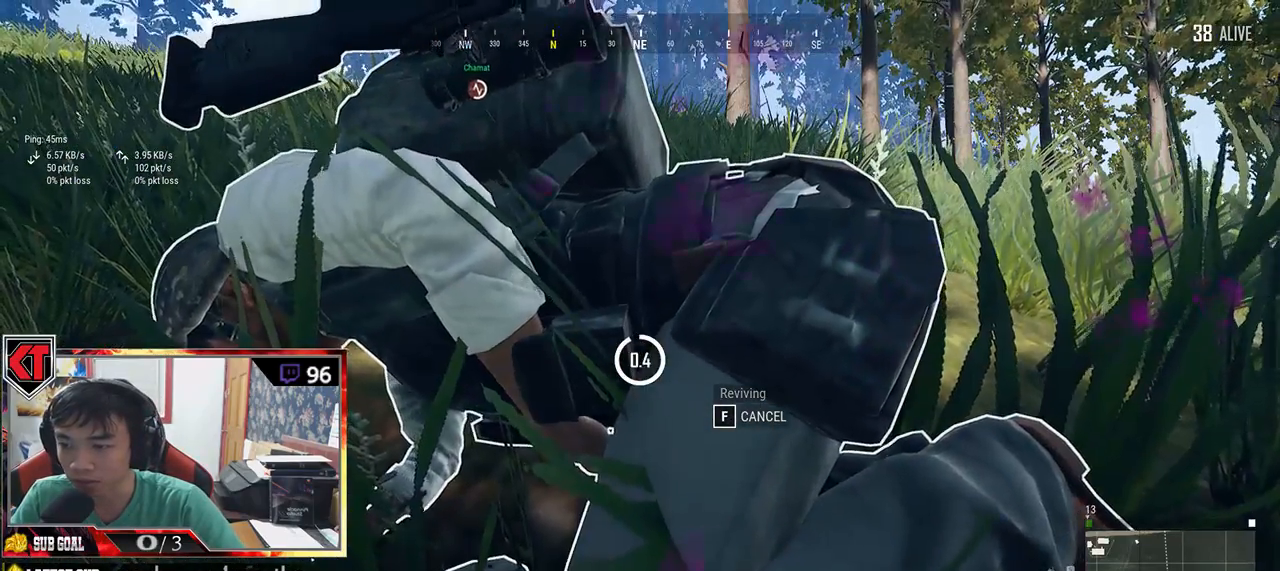
Gameplay with keyboard and mouse; each line is a JSON object with the keys and mouse buttons held at the frame after it. "events" lists presses ("down") and releases ("up") of "a", "c", "ctrl", "d", "e", "f", "q", "r", "s", "shift", "space", "tab", "v", "w", "x", "z", "mouse_left", "mouse_wheel", "mouse_right", "mouse_mb4" and "mouse_mb5" between this image and that frame as [ms after this image, input, new state], when the widget could be followed in between. "mouse_left", "mouse_wheel", "mouse_right", "mouse_mb4", "mouse_mb5" = the "left", "wheel", "right", "mb4", "mb5" buttons of the "mouse" list. No other keys are recorded. "wheel" means that the mouse wheel is clicked or scrolled. Mouse movement is not recorded.
{"keys": ["a"], "mouse": [], "events": [[484, "a", "down"]]}
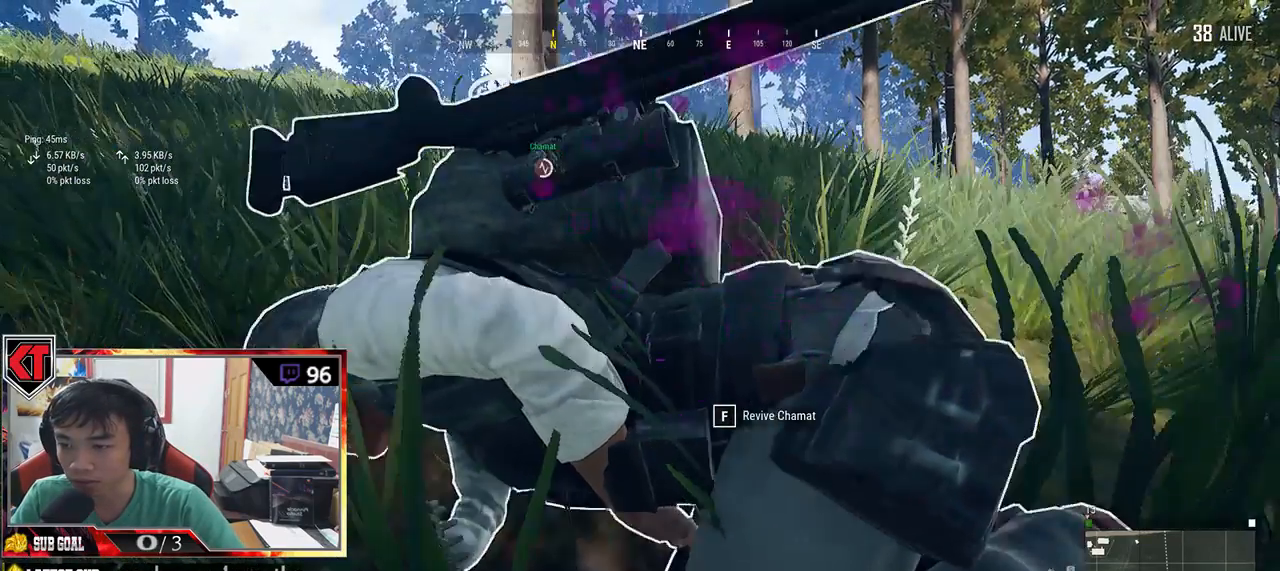
{"keys": ["a", "w"], "mouse": [], "events": [[317, "ctrl", "down"], [450, "ctrl", "up"], [450, "w", "down"]]}
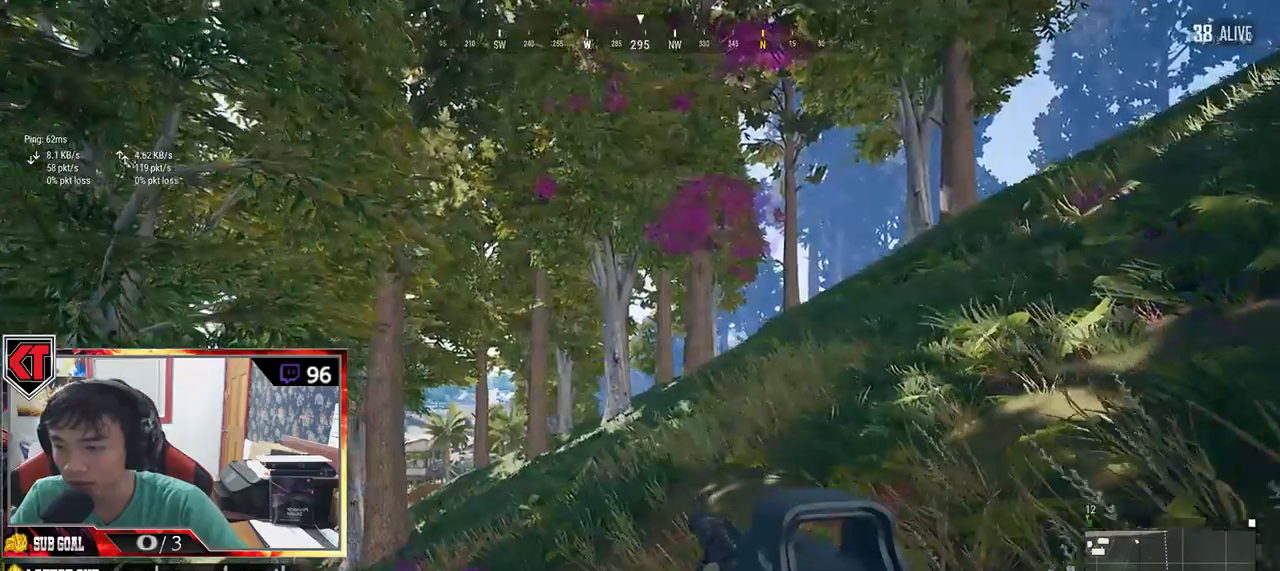
{"keys": ["shift", "w"], "mouse": [], "events": [[17, "a", "up"], [184, "shift", "down"]]}
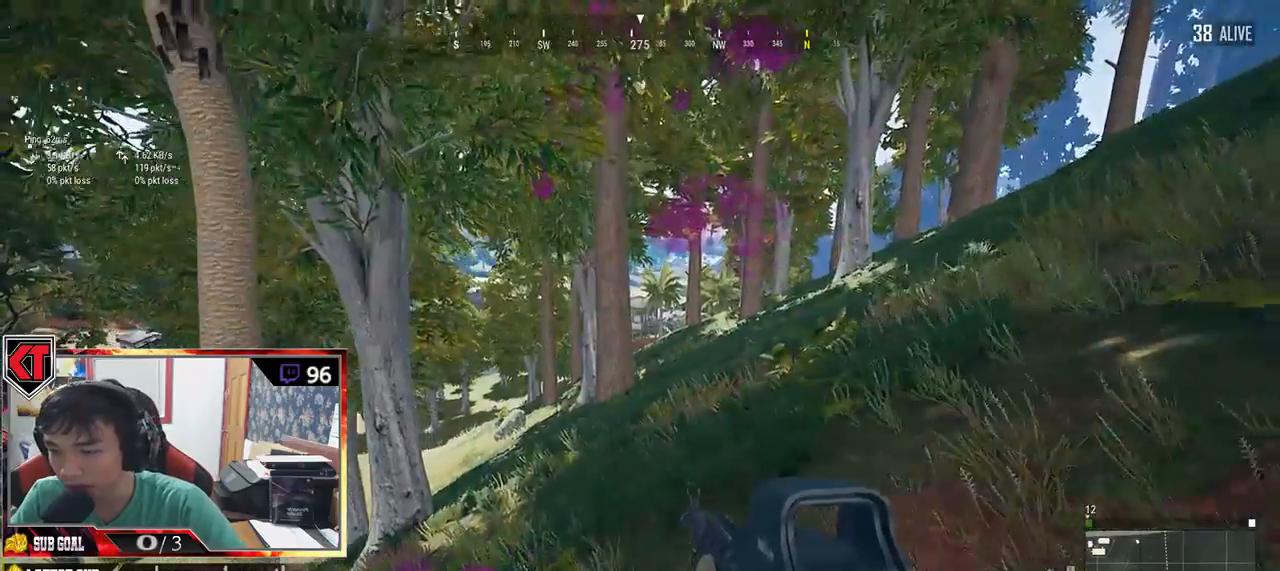
{"keys": ["shift", "w"], "mouse": [], "events": []}
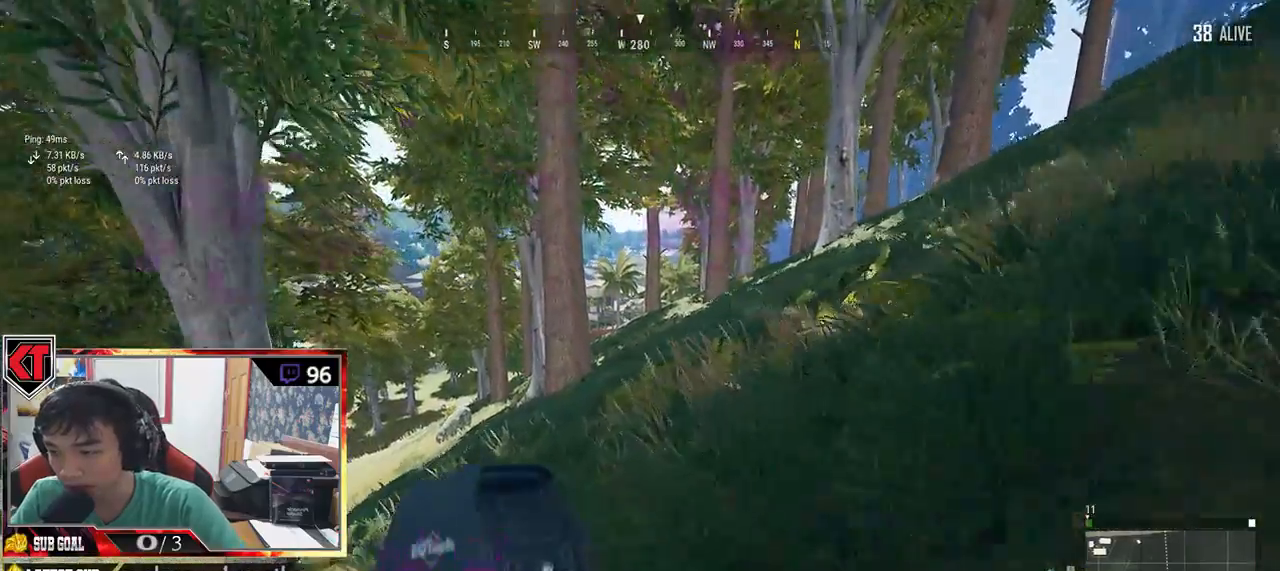
{"keys": ["shift", "w"], "mouse": [], "events": []}